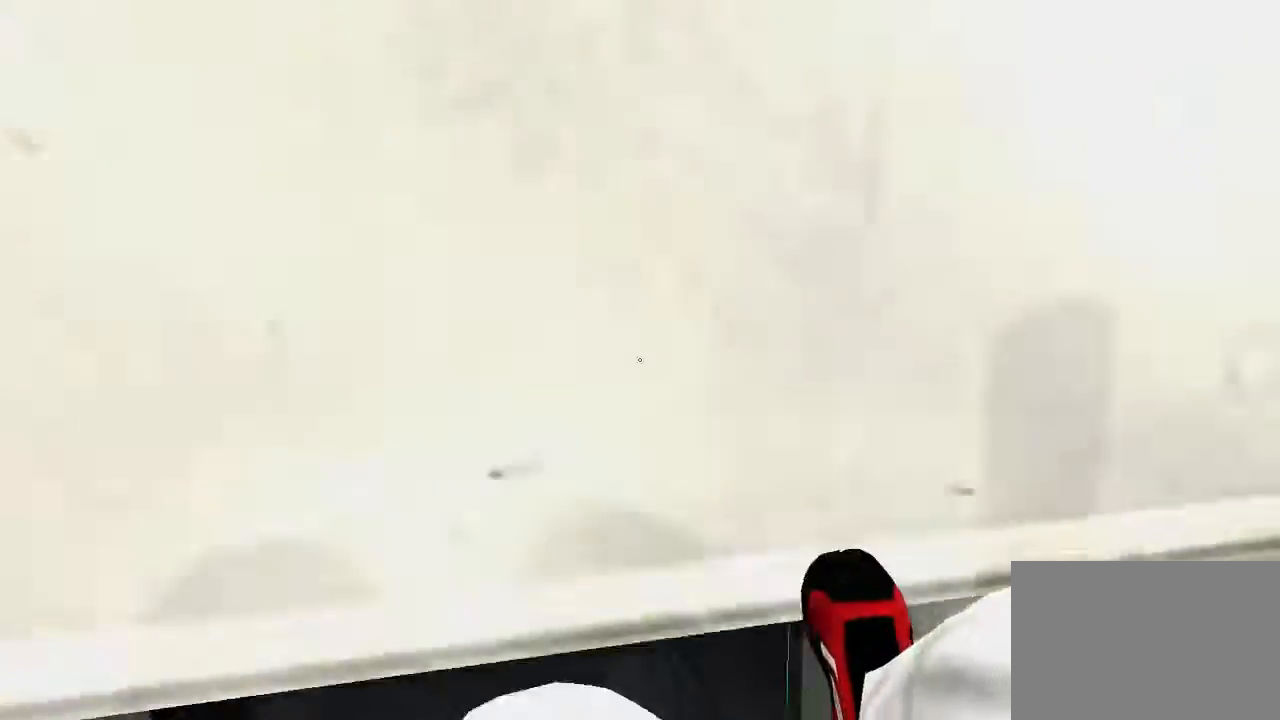
Gameplay with keyboard and mouse; each line is a JSON object with the keys and mouse buttons held at the frame after it. "events" lists presses ("down") and releases ("up") of "1", "2", "3", "4", "5", "a", "alt", "c", "ctrl", "d", "e", "f", "q", "r", "s", "shift", "space", "tab", "v", "w", "x", "z", "mouse_left", "mouse_middle", "mouse_right", "mouse_wheel_up" and "mouse_wheel_down" between this image and that frame as [ms after this image, input, new state], when the widget could be followed in between. "mouse_left", "mouse_middle", "mouse_right", "mouse_wheel_up", "mouse_wheel_down" = the "left", "middle", "right", "wheel_up", "wheel_down" buttons of the "mouse" list. No other keys are recorded. Mouse movement is not recorded.
{"keys": ["ctrl", "w"], "mouse": [], "events": [[183, "a", "down"], [467, "a", "up"]]}
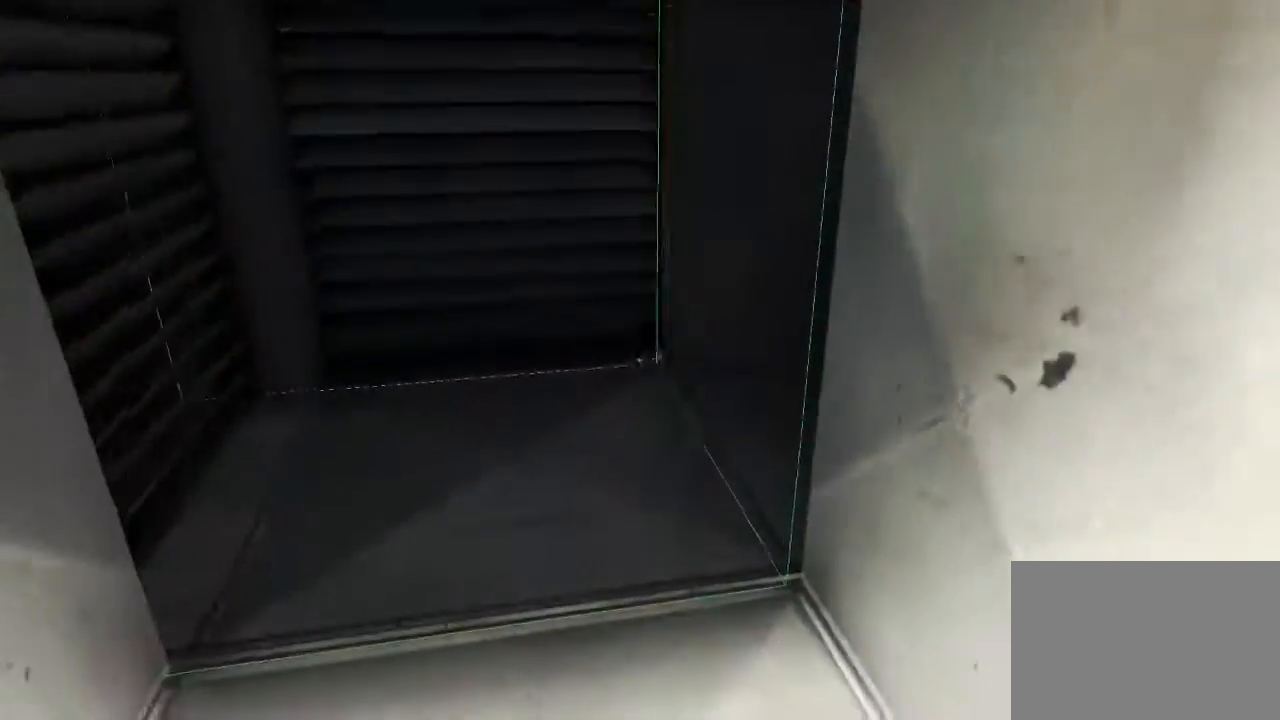
{"keys": ["ctrl", "w"], "mouse": [], "events": []}
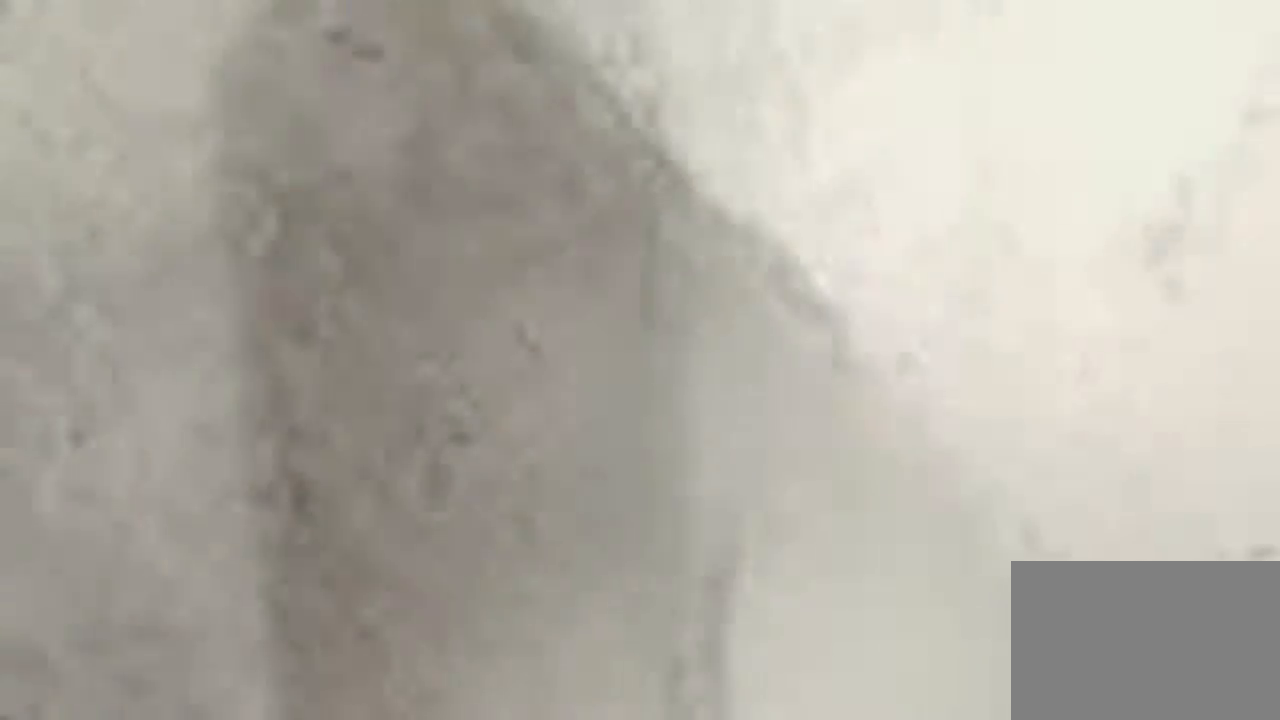
{"keys": ["d"], "mouse": [], "events": [[183, "w", "up"], [217, "ctrl", "up"], [417, "d", "down"]]}
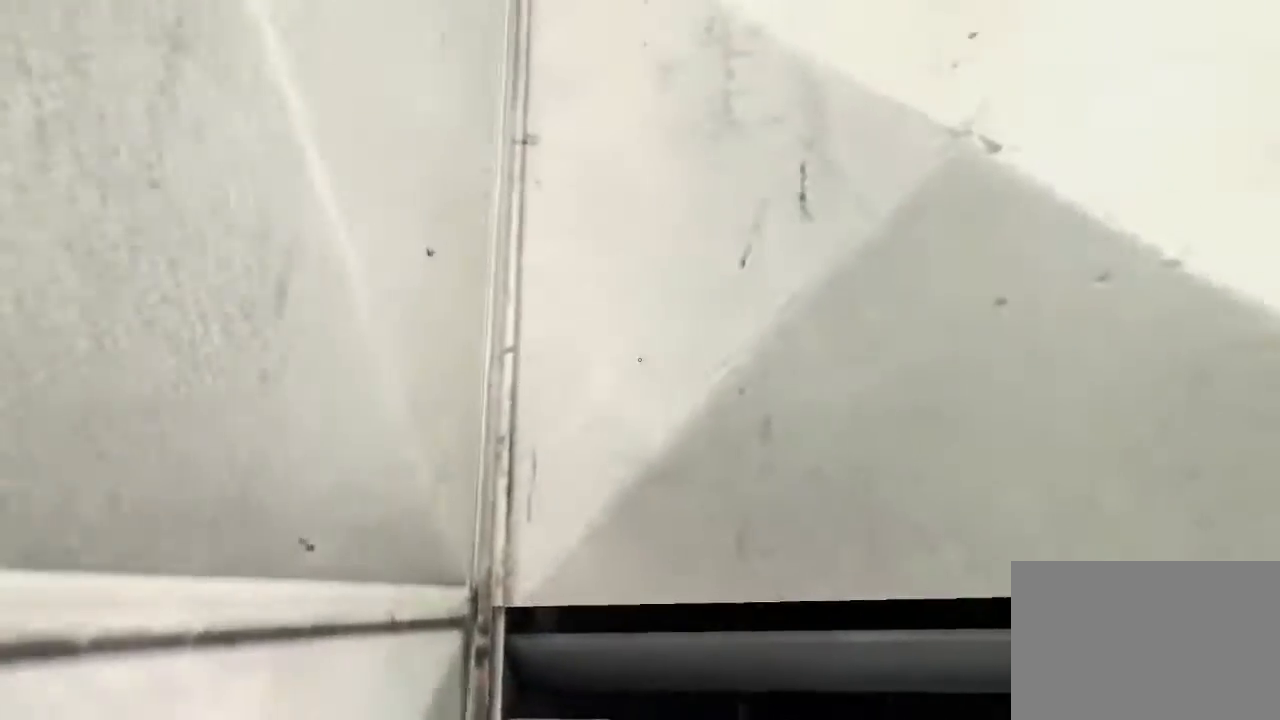
{"keys": [], "mouse": [], "events": [[267, "s", "down"], [333, "d", "up"], [433, "s", "up"]]}
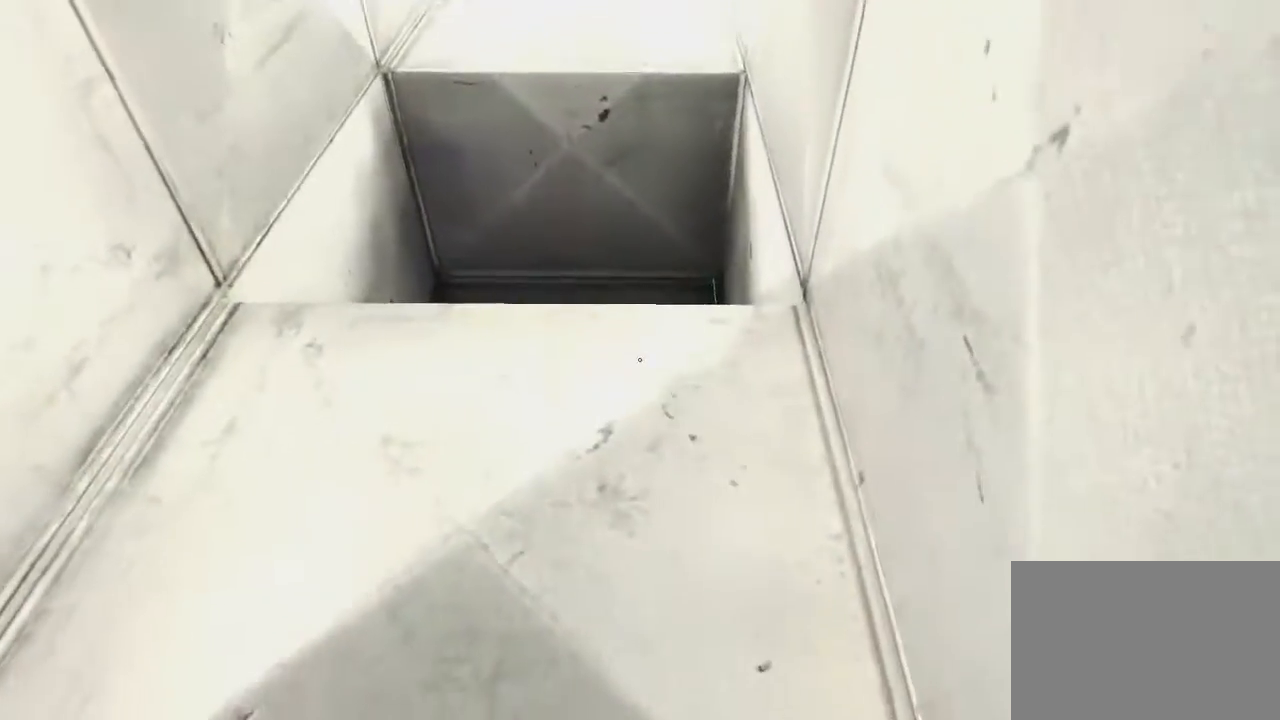
{"keys": ["space", "w"], "mouse": [], "events": [[100, "w", "down"], [417, "space", "down"]]}
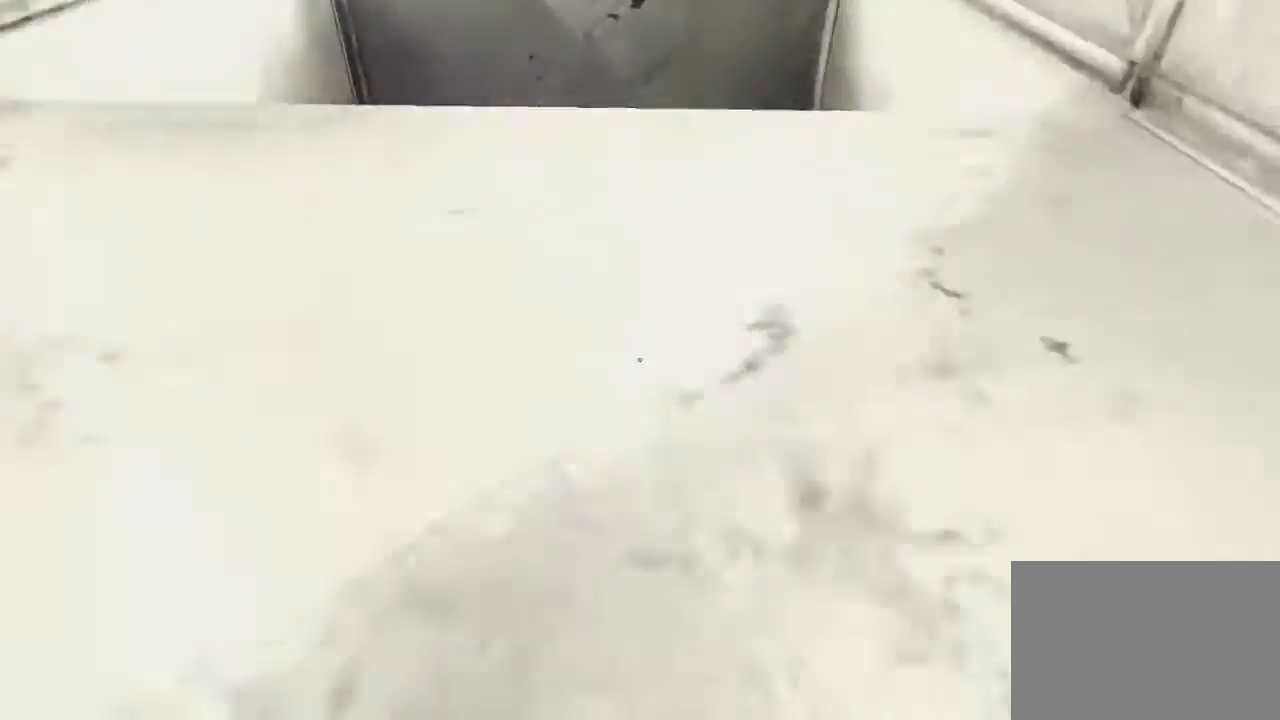
{"keys": ["space", "w"], "mouse": [], "events": [[17, "space", "up"], [133, "space", "down"], [200, "space", "up"], [300, "space", "down"], [367, "space", "up"], [433, "space", "down"]]}
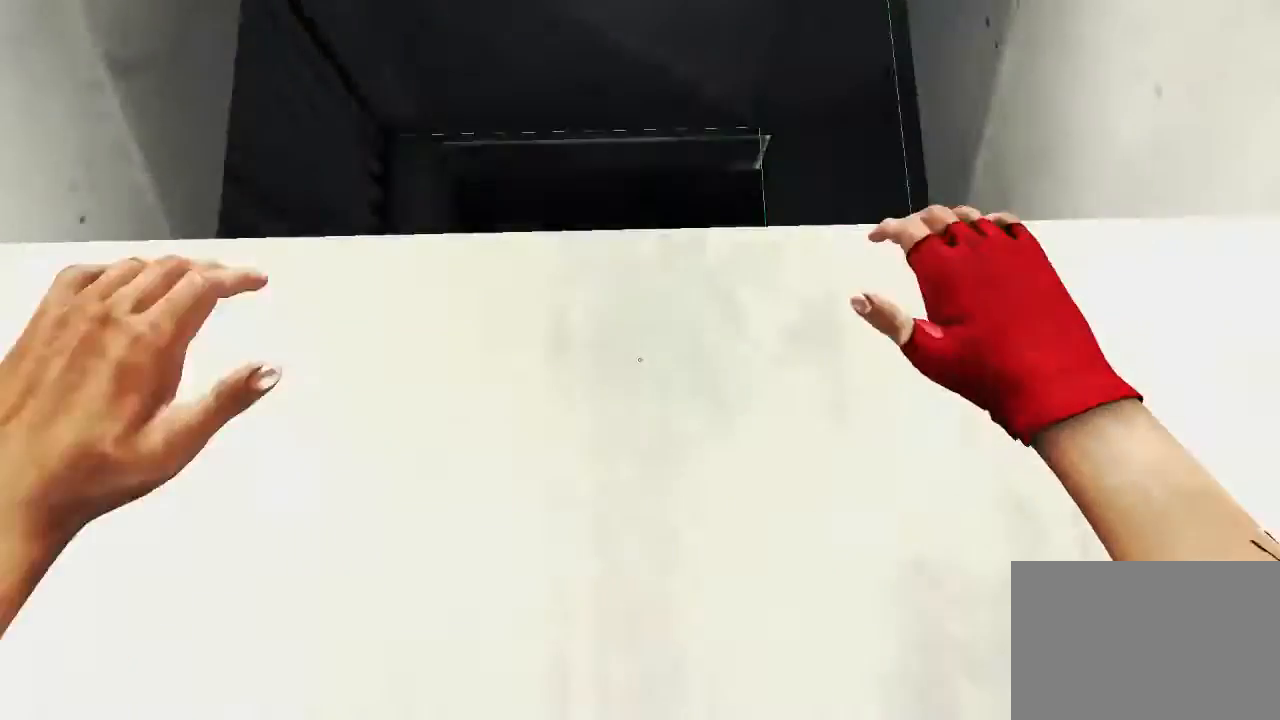
{"keys": ["w"], "mouse": [], "events": [[33, "space", "up"], [100, "space", "down"], [200, "space", "up"], [300, "space", "down"], [383, "space", "up"]]}
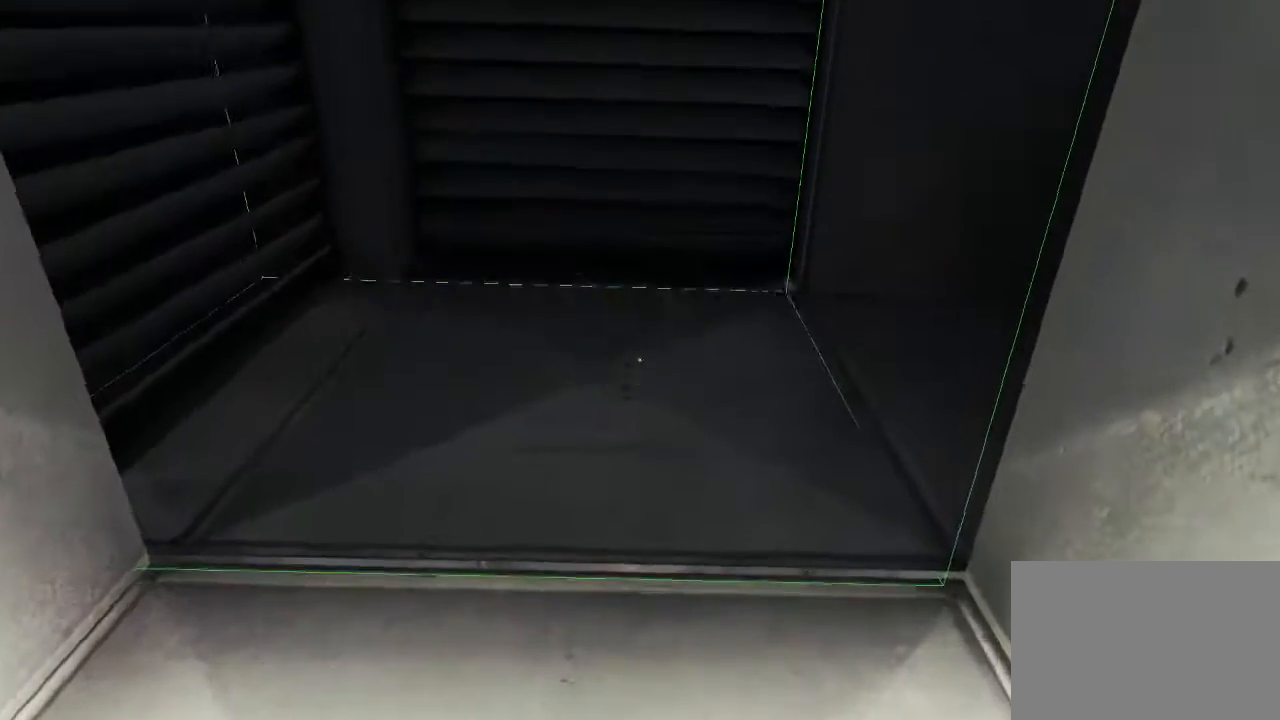
{"keys": ["w"], "mouse": [], "events": []}
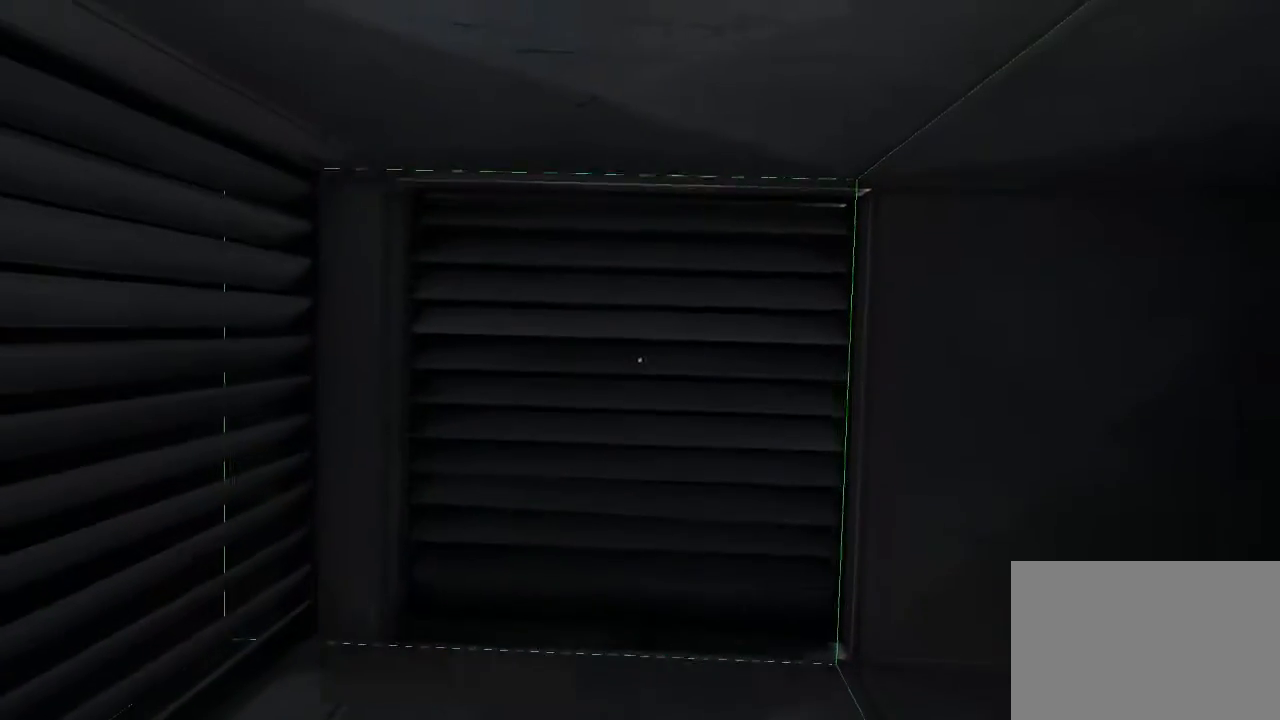
{"keys": ["w"], "mouse": [], "events": []}
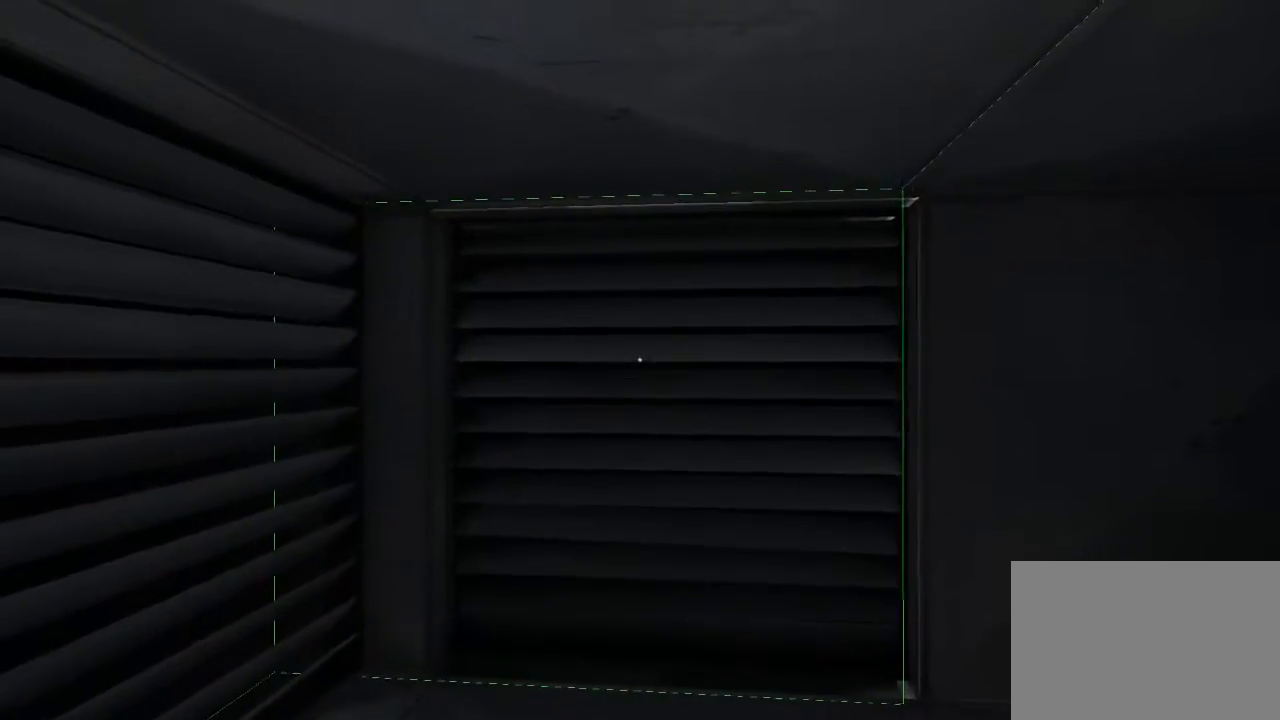
{"keys": ["a", "w"], "mouse": [], "events": [[333, "a", "down"]]}
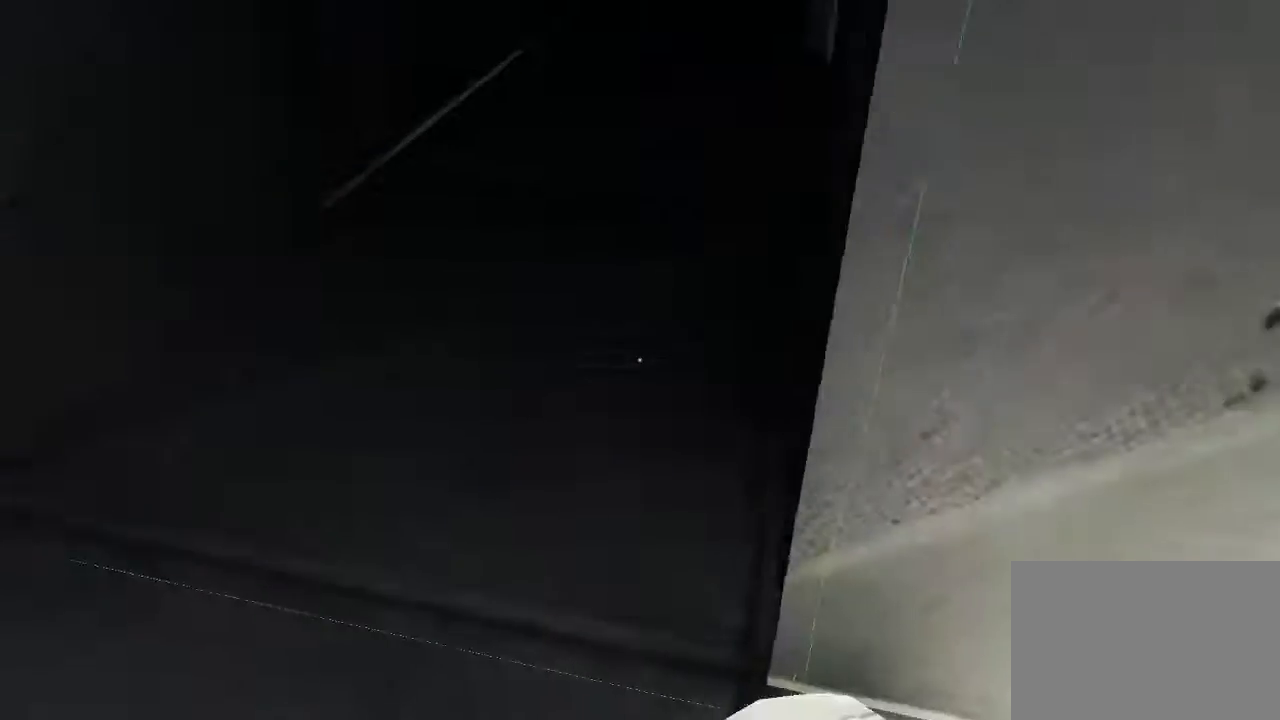
{"keys": ["a", "w"], "mouse": [], "events": [[83, "a", "up"], [317, "a", "down"]]}
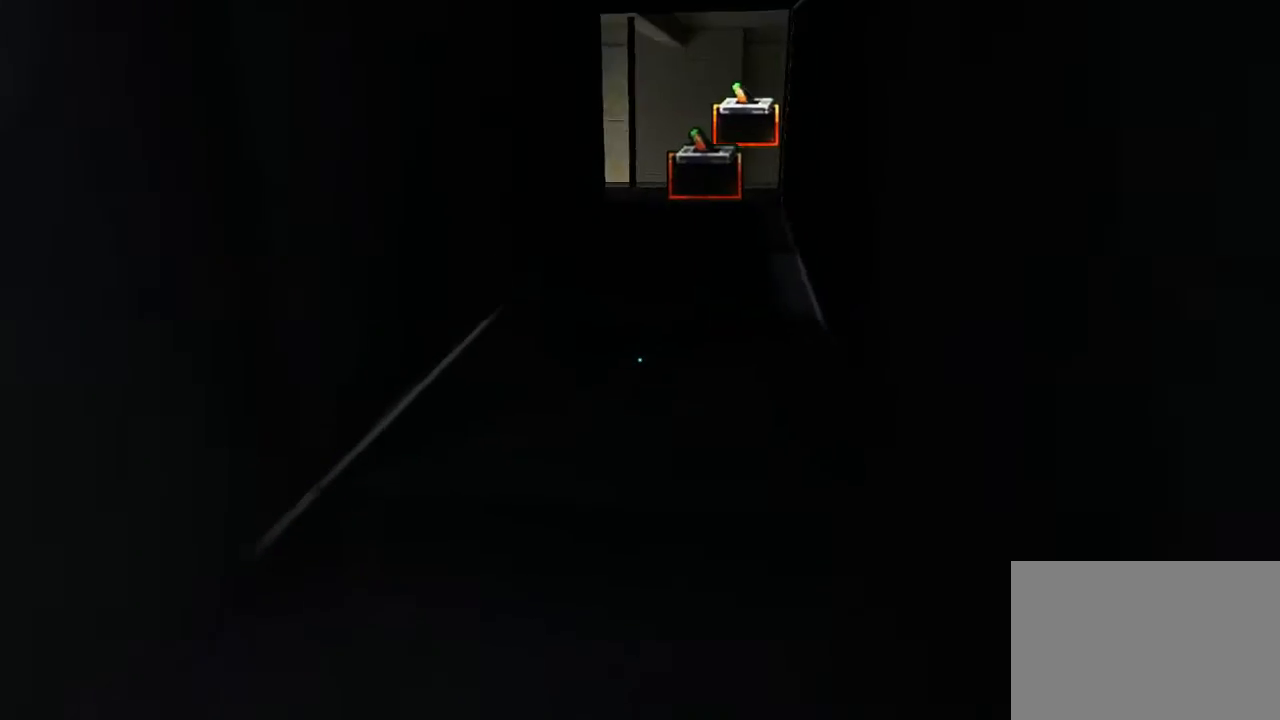
{"keys": ["w"], "mouse": [], "events": [[50, "a", "up"]]}
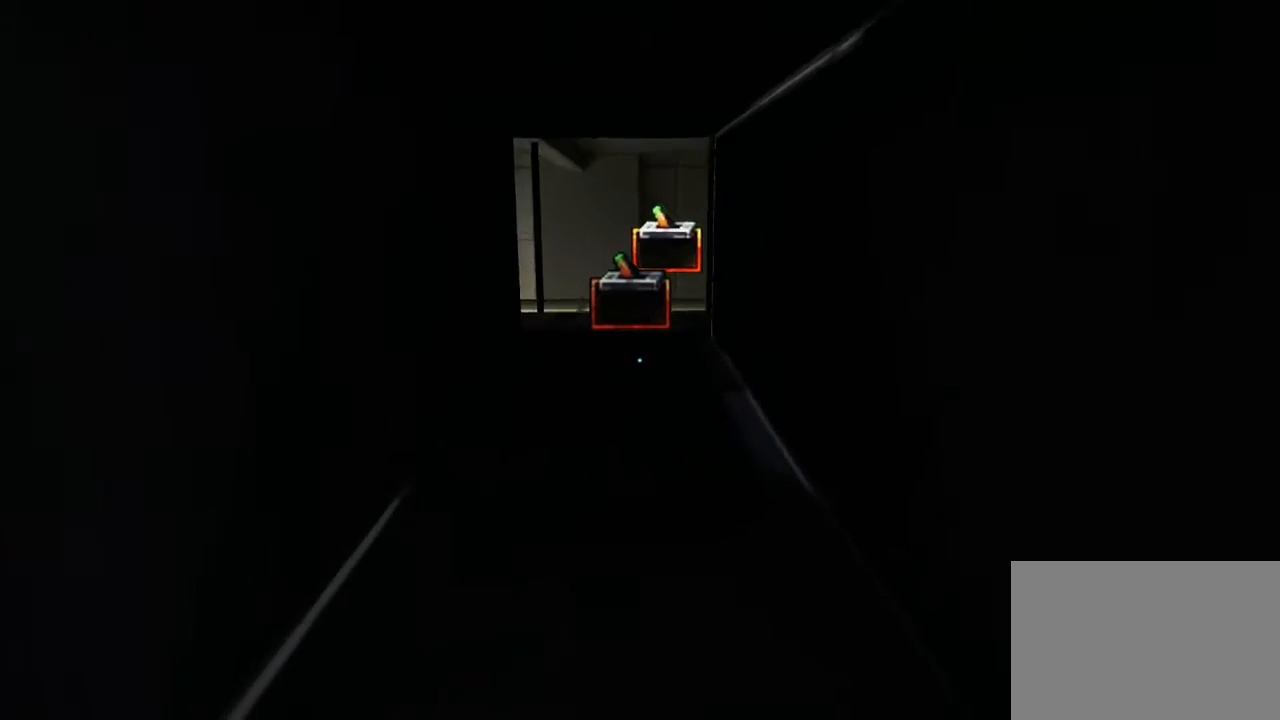
{"keys": ["w"], "mouse": [], "events": [[133, "mouse_left", "down"], [300, "mouse_left", "up"]]}
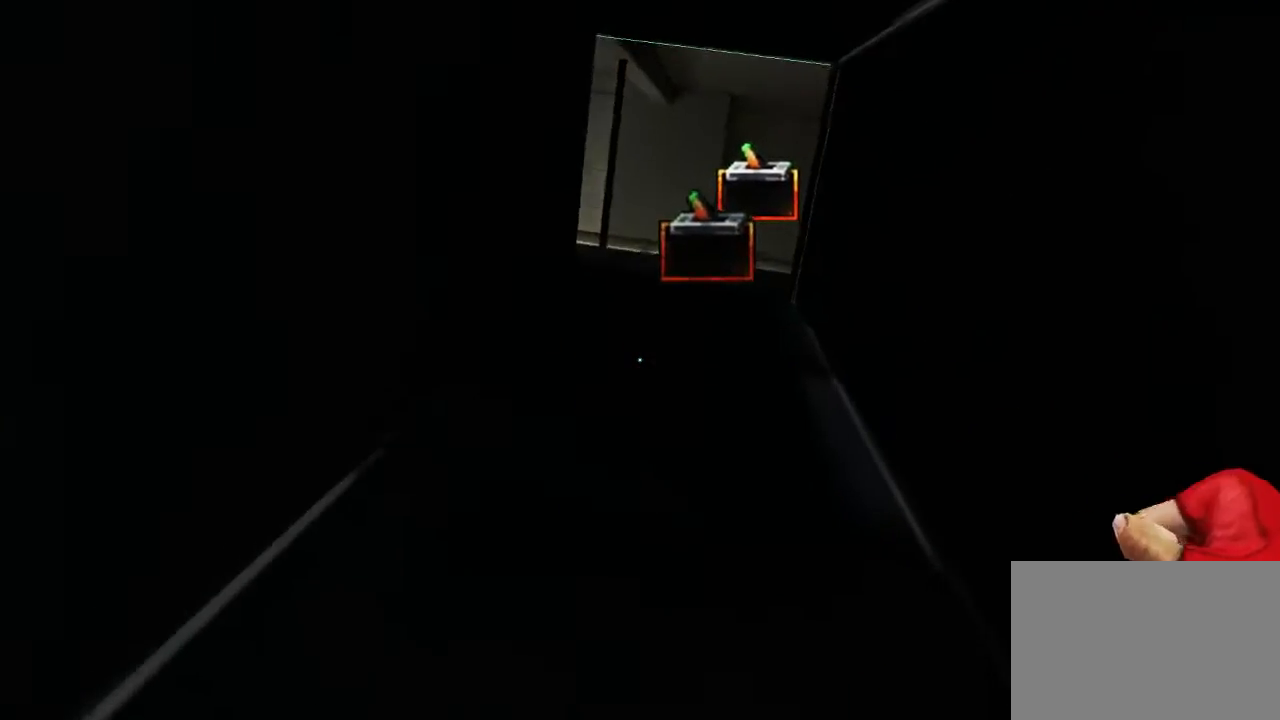
{"keys": ["w"], "mouse": [], "events": []}
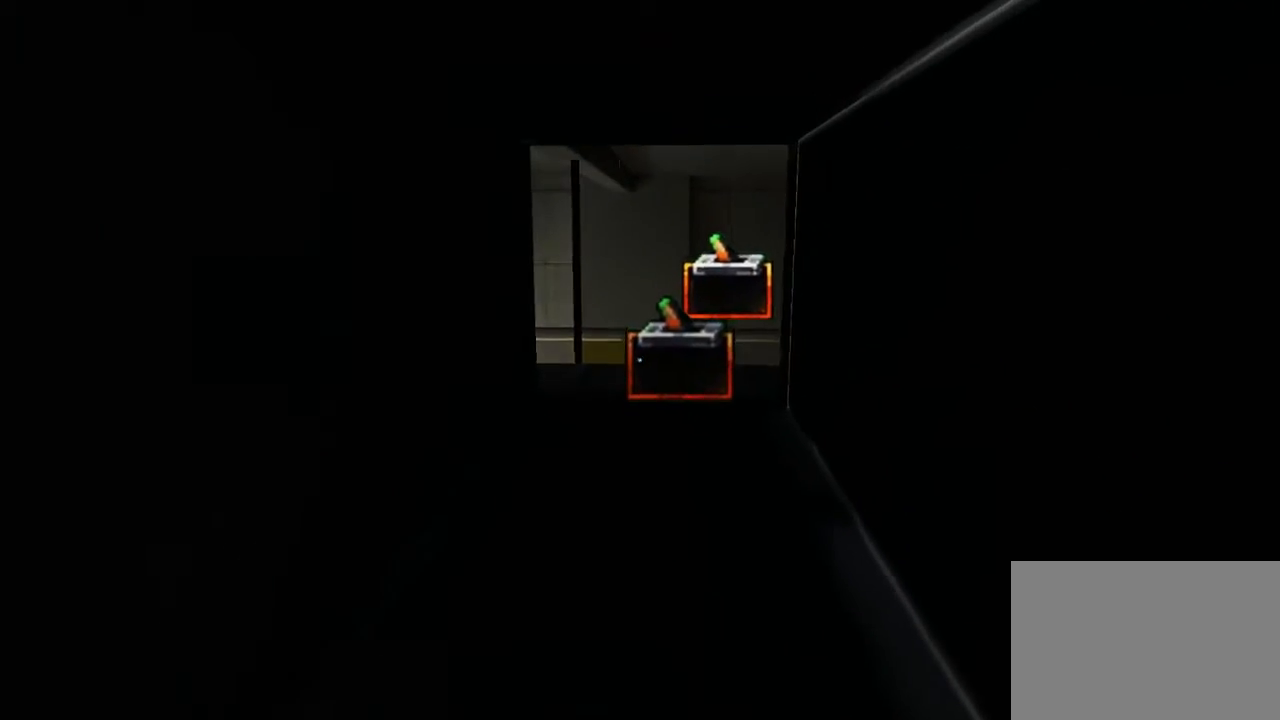
{"keys": ["w"], "mouse": [], "events": []}
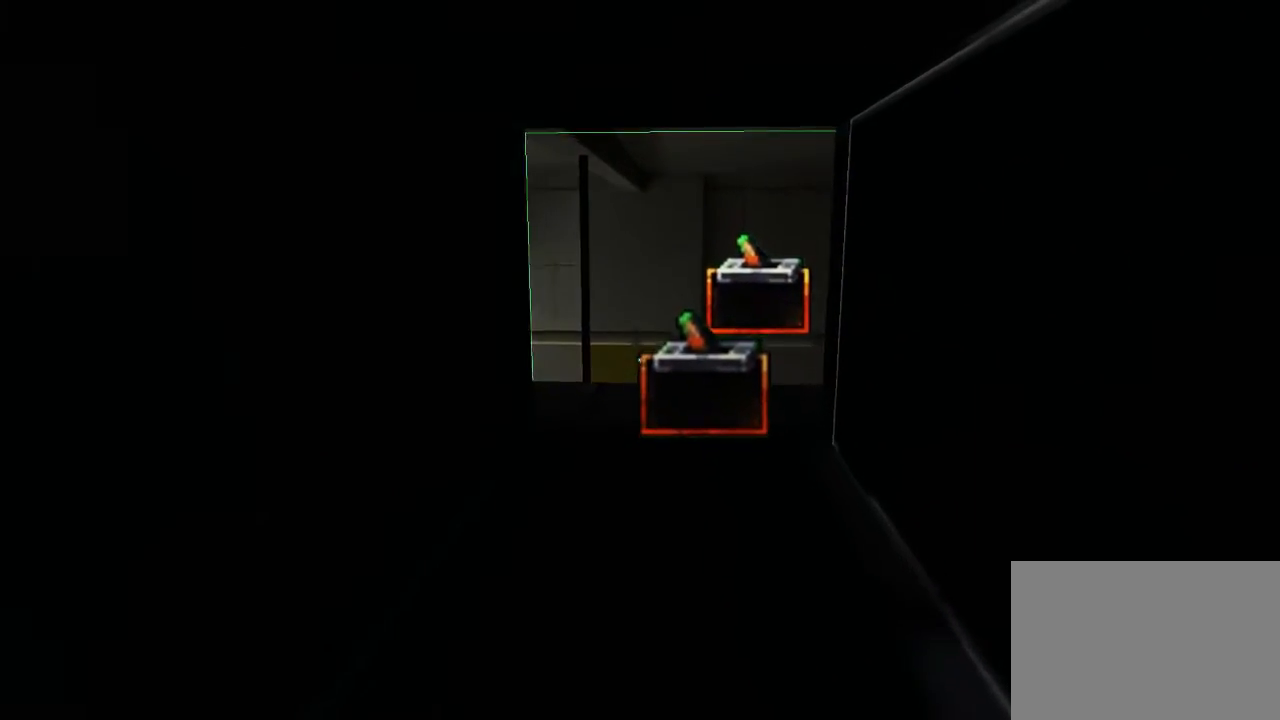
{"keys": ["w"], "mouse": [], "events": []}
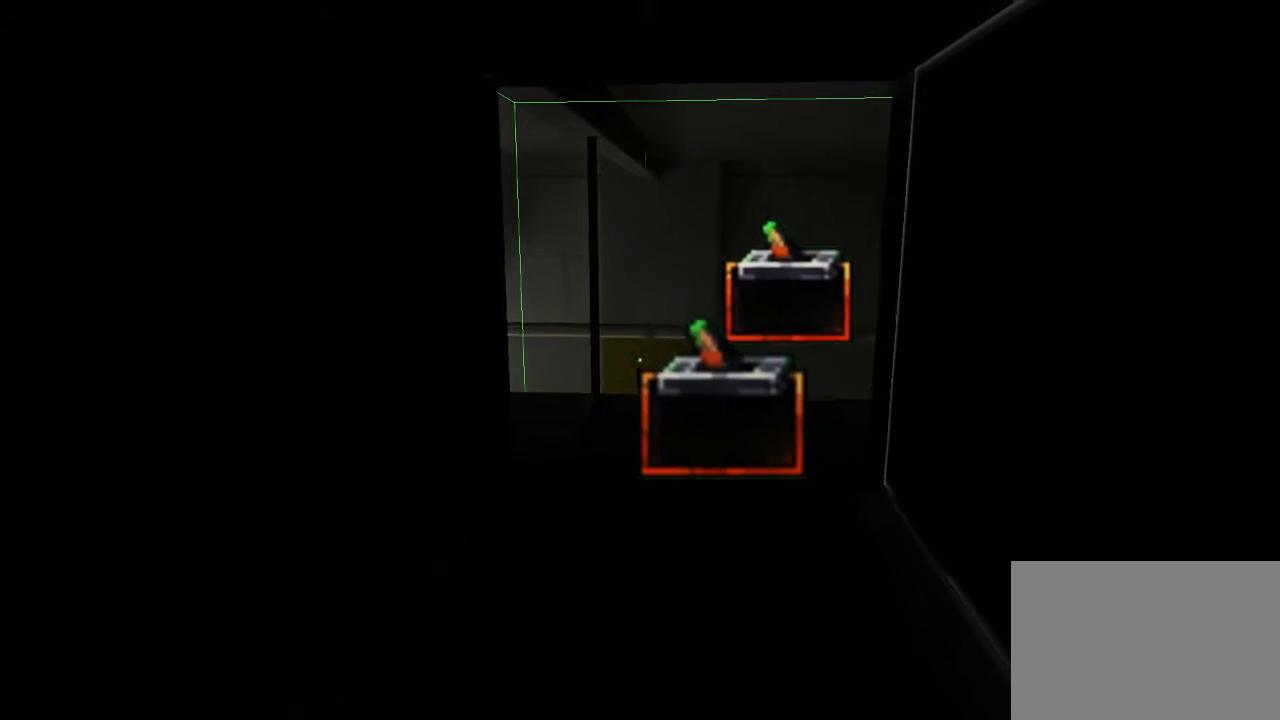
{"keys": ["w"], "mouse": [], "events": []}
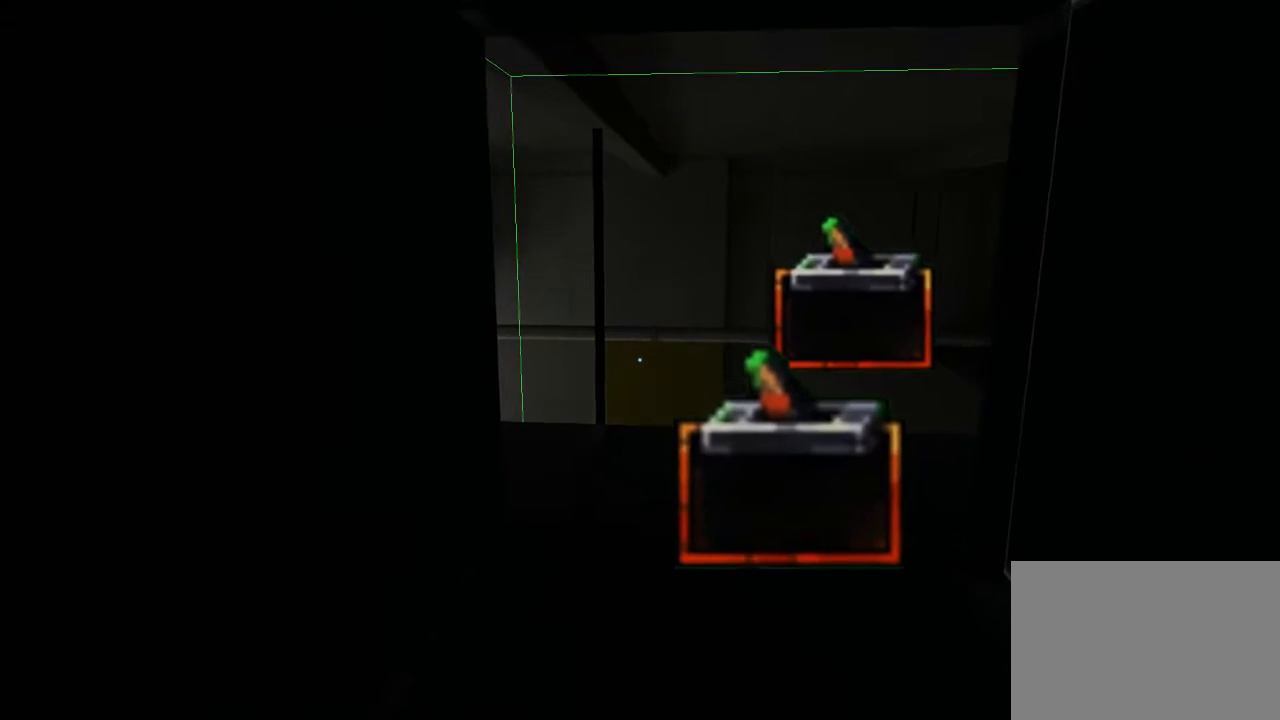
{"keys": ["d", "w"], "mouse": [], "events": [[433, "d", "down"]]}
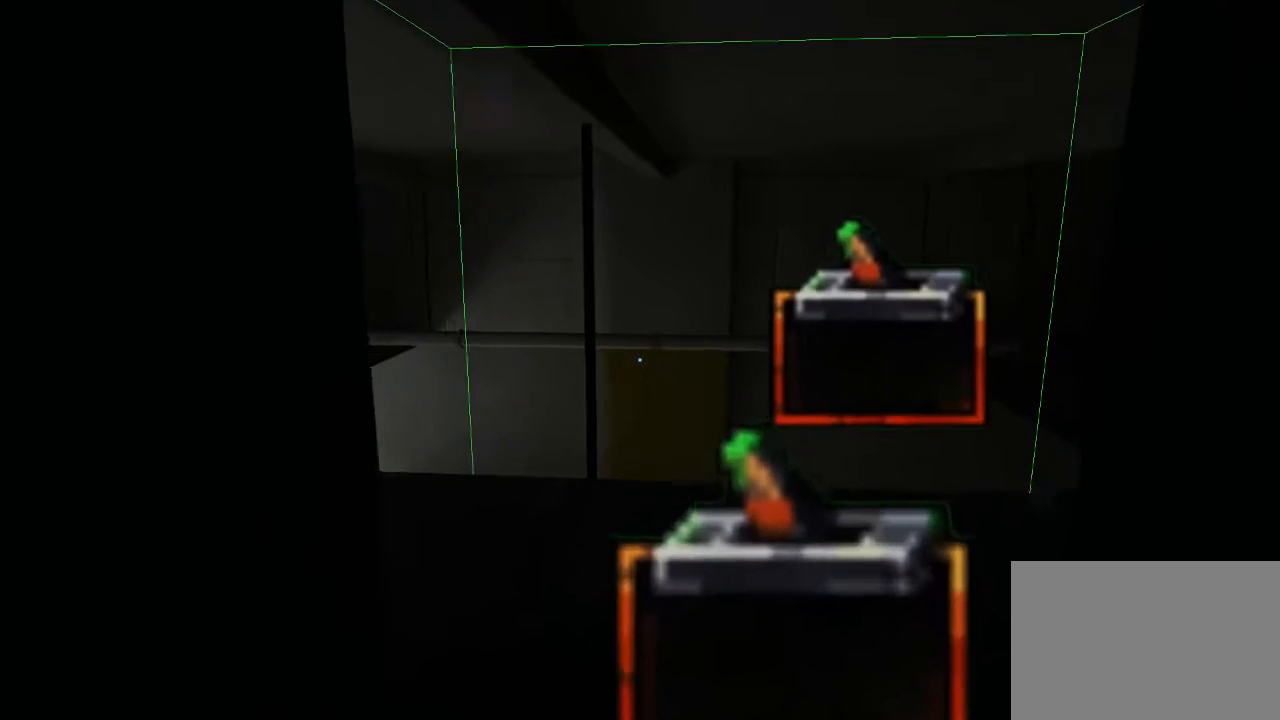
{"keys": ["d", "w"], "mouse": [], "events": []}
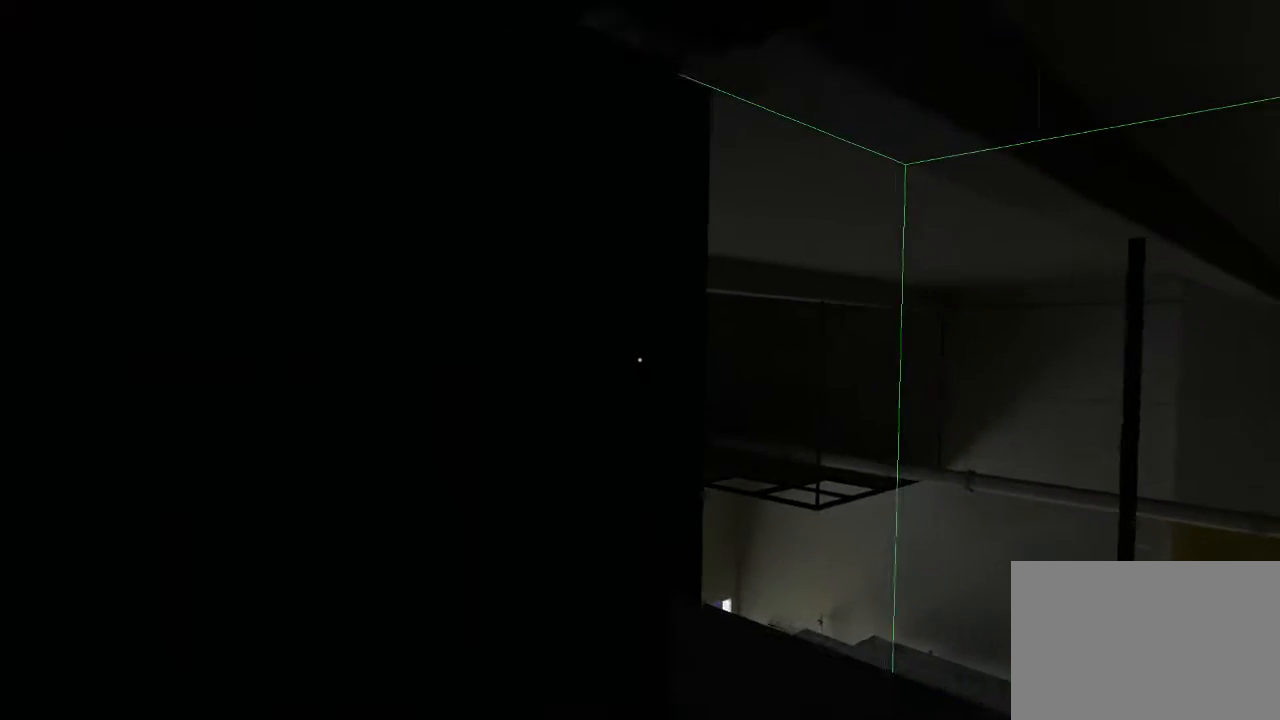
{"keys": ["d"], "mouse": [], "events": [[17, "w", "up"]]}
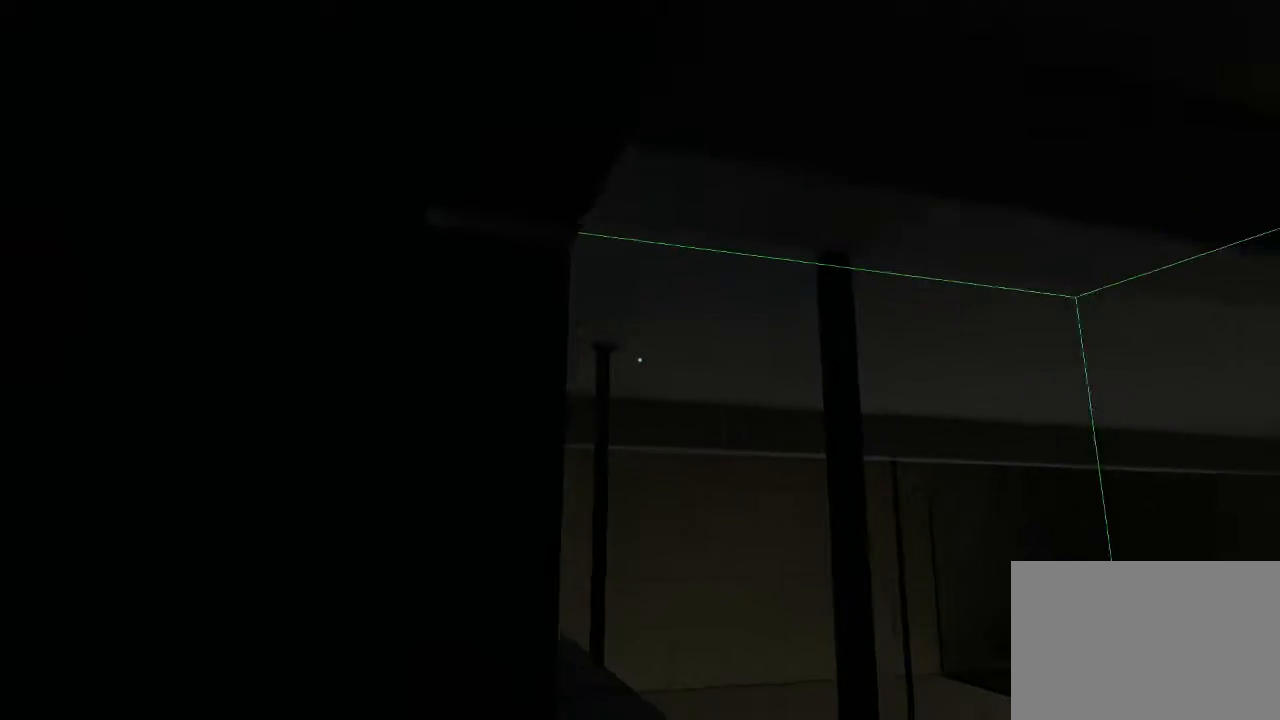
{"keys": [], "mouse": [], "events": [[83, "d", "up"]]}
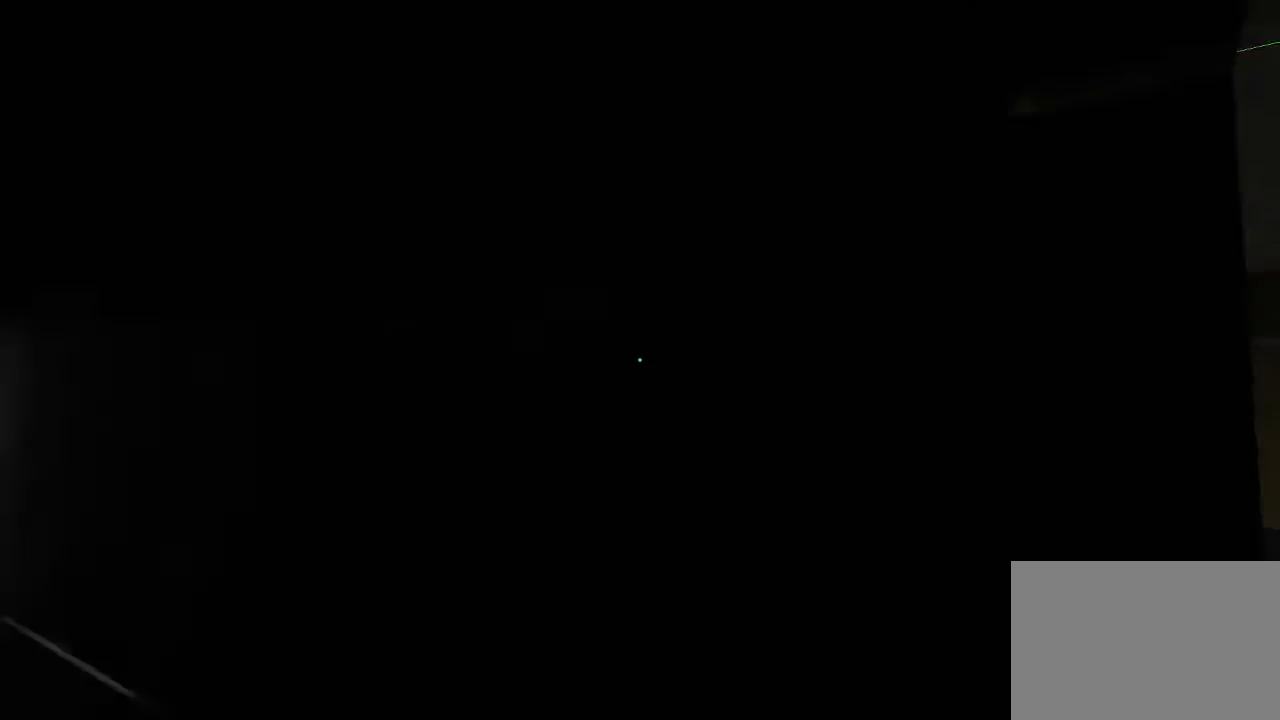
{"keys": ["w"], "mouse": [], "events": [[133, "w", "down"]]}
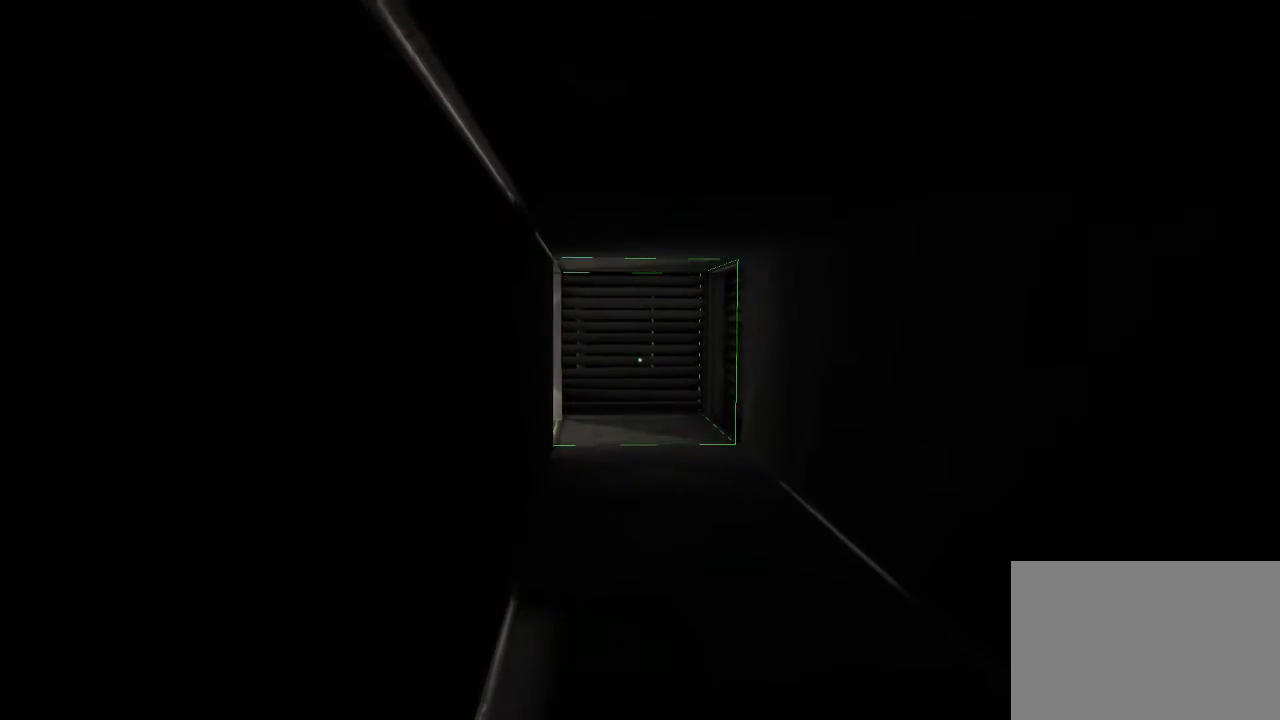
{"keys": ["w"], "mouse": [], "events": []}
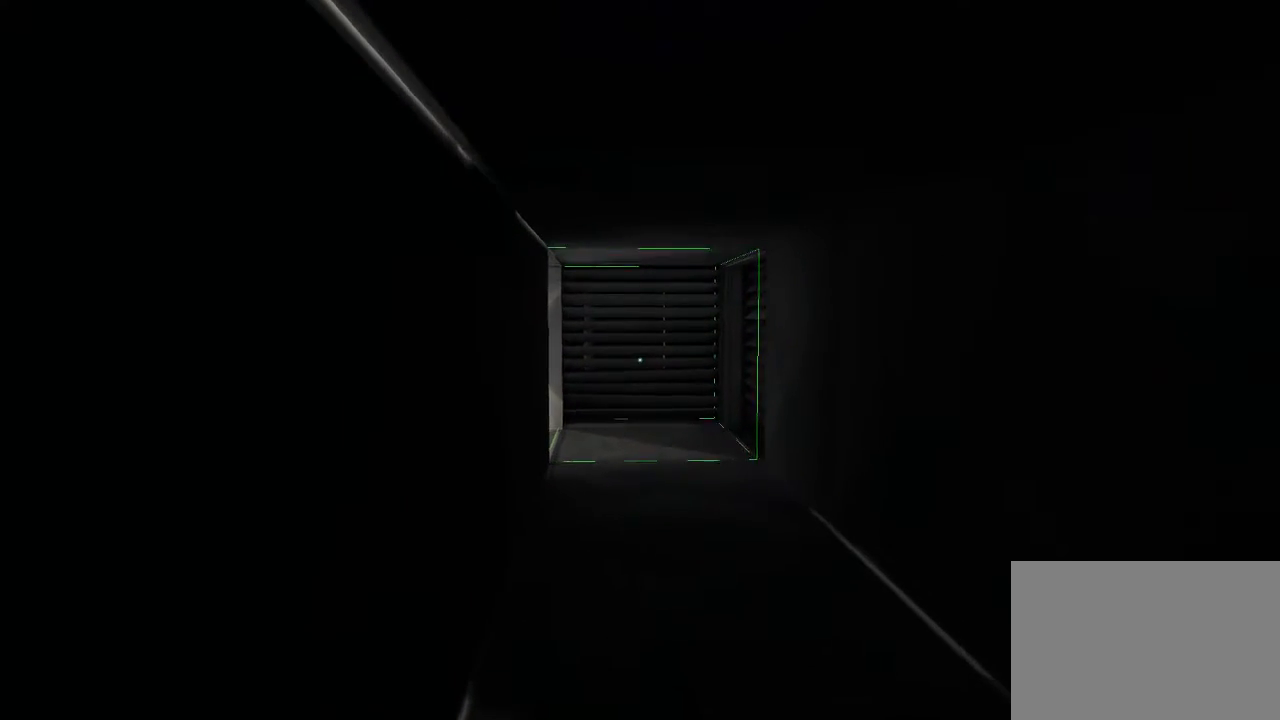
{"keys": ["w"], "mouse": [], "events": []}
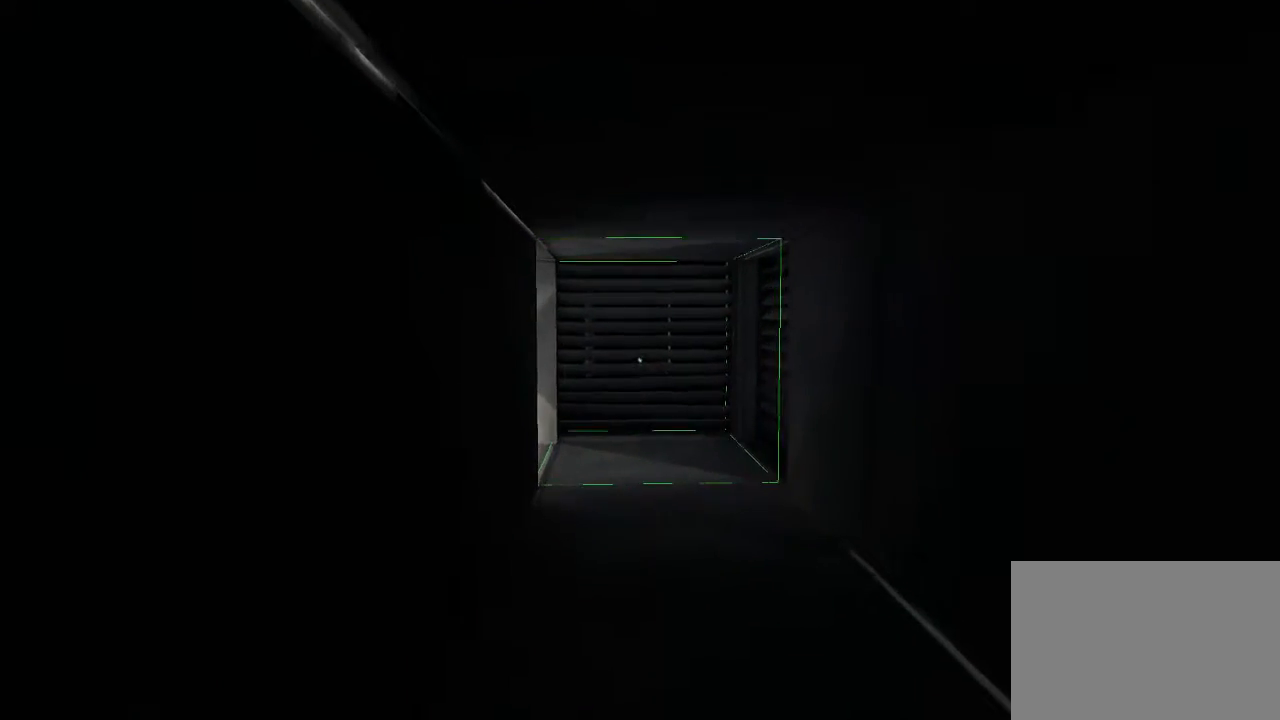
{"keys": ["d", "w"], "mouse": [], "events": [[383, "d", "down"]]}
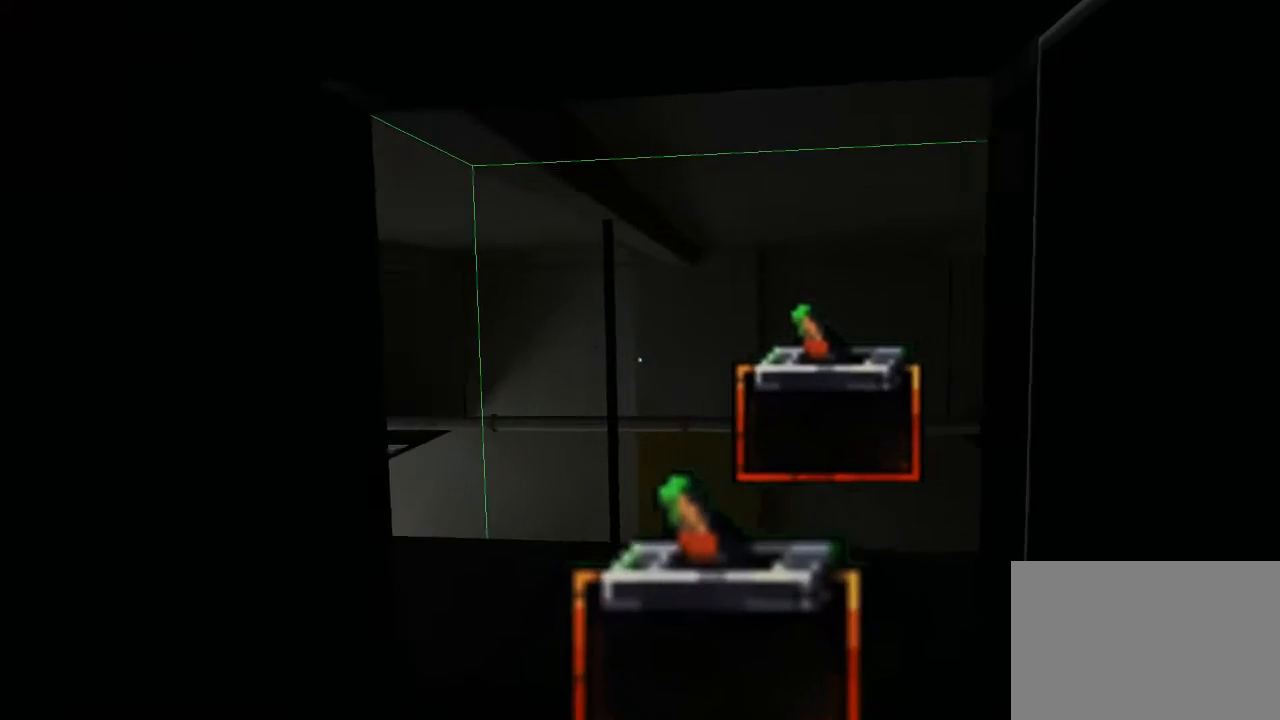
{"keys": ["w"], "mouse": [], "events": [[133, "d", "up"], [333, "d", "down"], [500, "d", "up"]]}
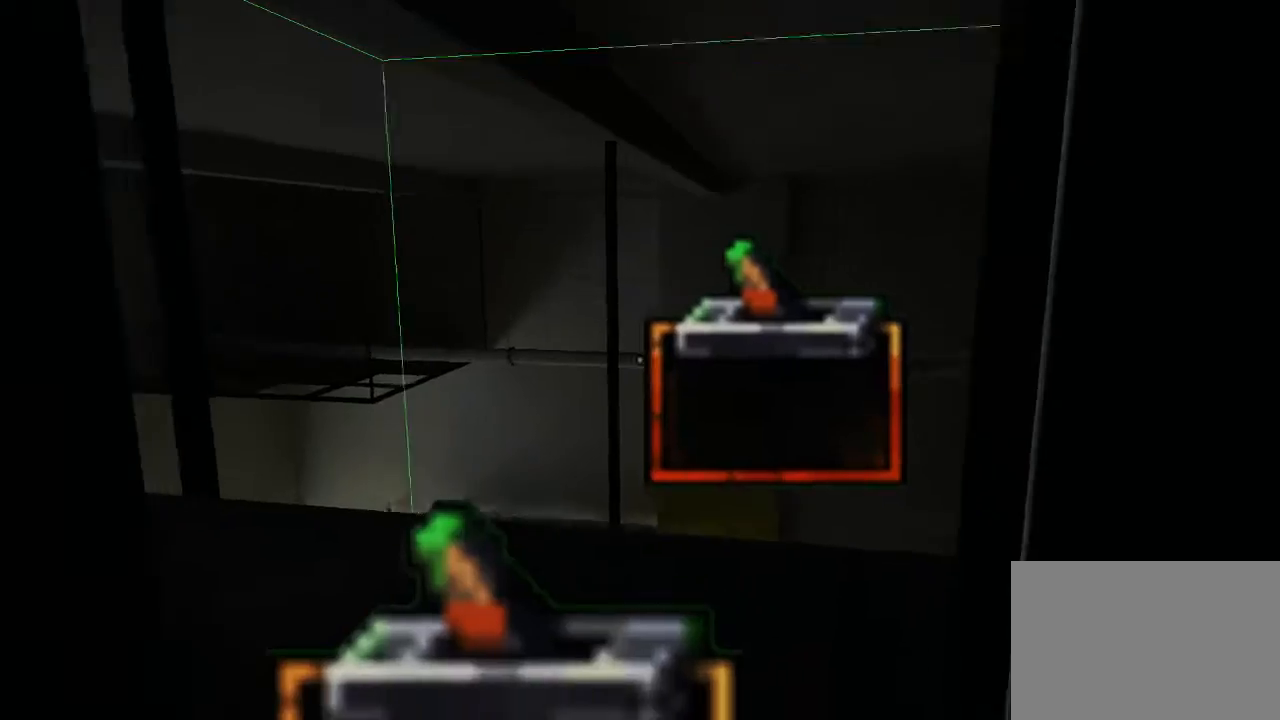
{"keys": ["a", "w"], "mouse": [], "events": [[450, "a", "down"]]}
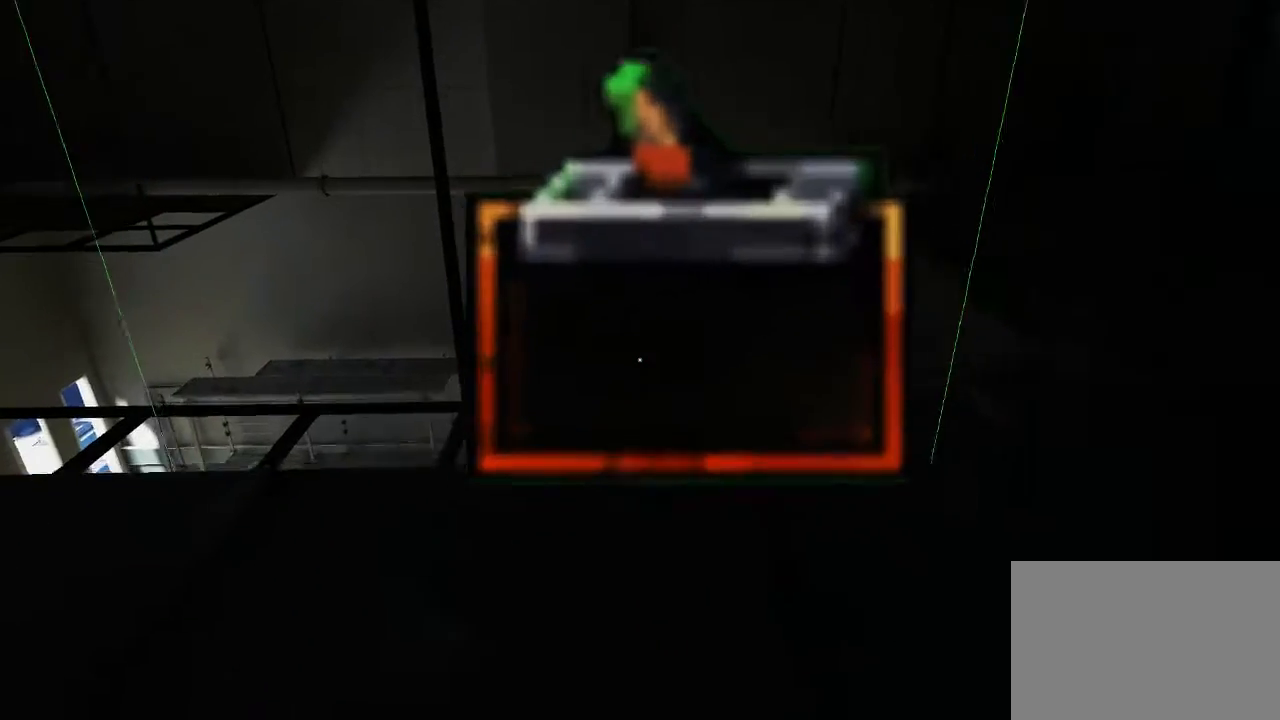
{"keys": ["w"], "mouse": [], "events": [[50, "a", "up"]]}
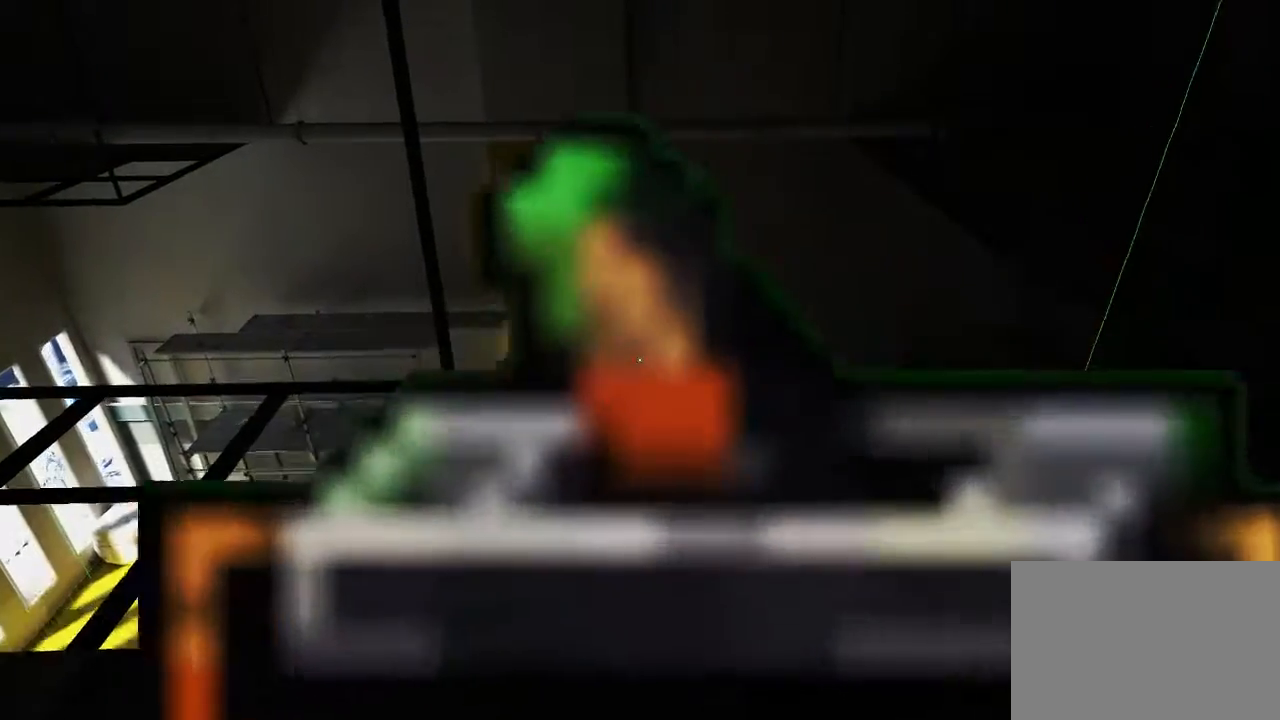
{"keys": [], "mouse": [], "events": [[133, "w", "up"]]}